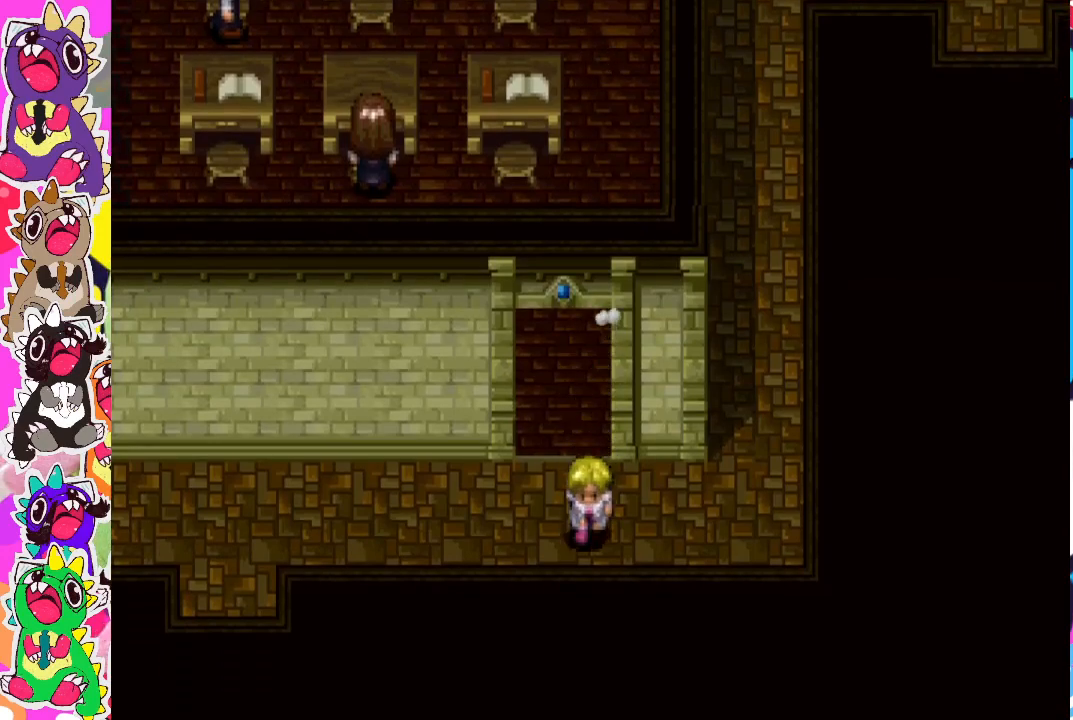
Gameplay with a controller (PlayStation layout); each line is a JSON object with the inputs held at the frame after it. "events" lists button and stick changes between this image and that frame as [ms after this image, input, new state], when the widget could be followed in between. Not read: L3 R3.
{"buttons": ["DPAD_LEFT"], "left_stick": "center", "right_stick": "center", "events": [[417, "CIRCLE", "up"]]}
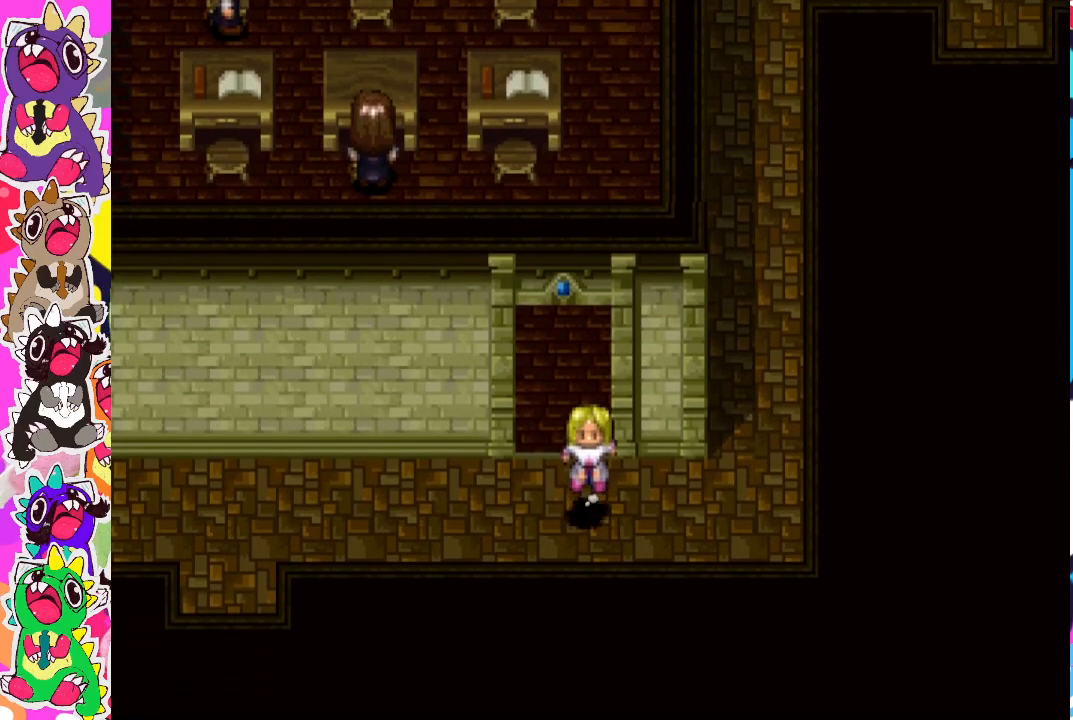
{"buttons": ["CIRCLE", "DPAD_LEFT"], "left_stick": "center", "right_stick": "center", "events": [[67, "CIRCLE", "down"], [167, "CIRCLE", "up"], [283, "CIRCLE", "down"]]}
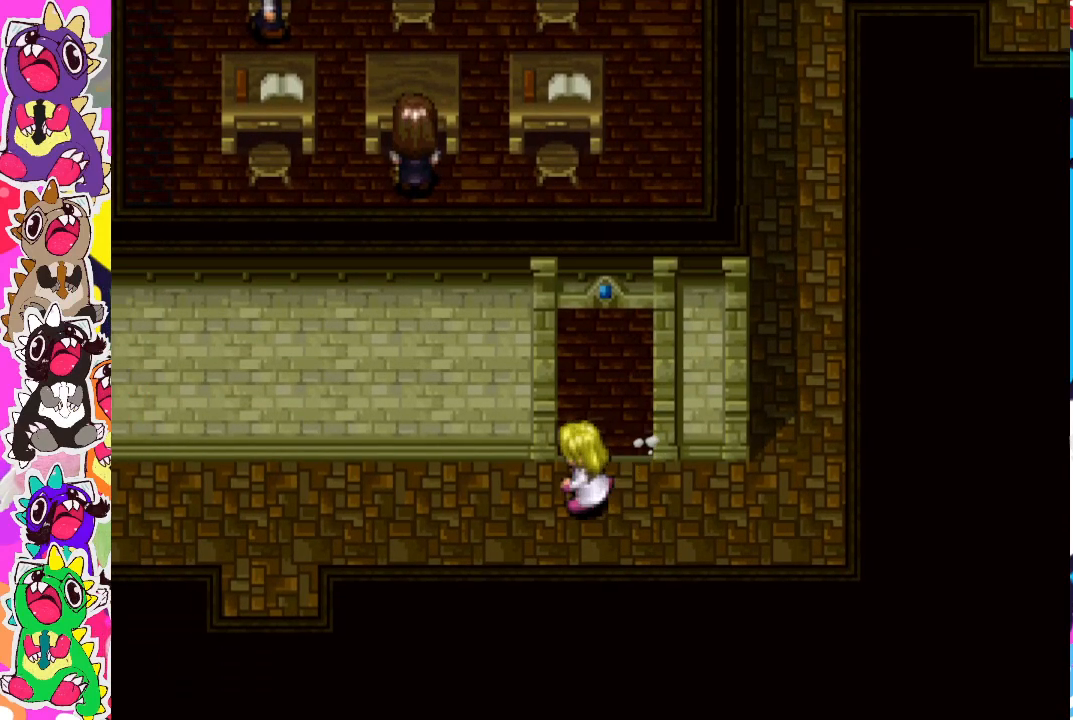
{"buttons": ["CIRCLE", "DPAD_LEFT"], "left_stick": "center", "right_stick": "center", "events": []}
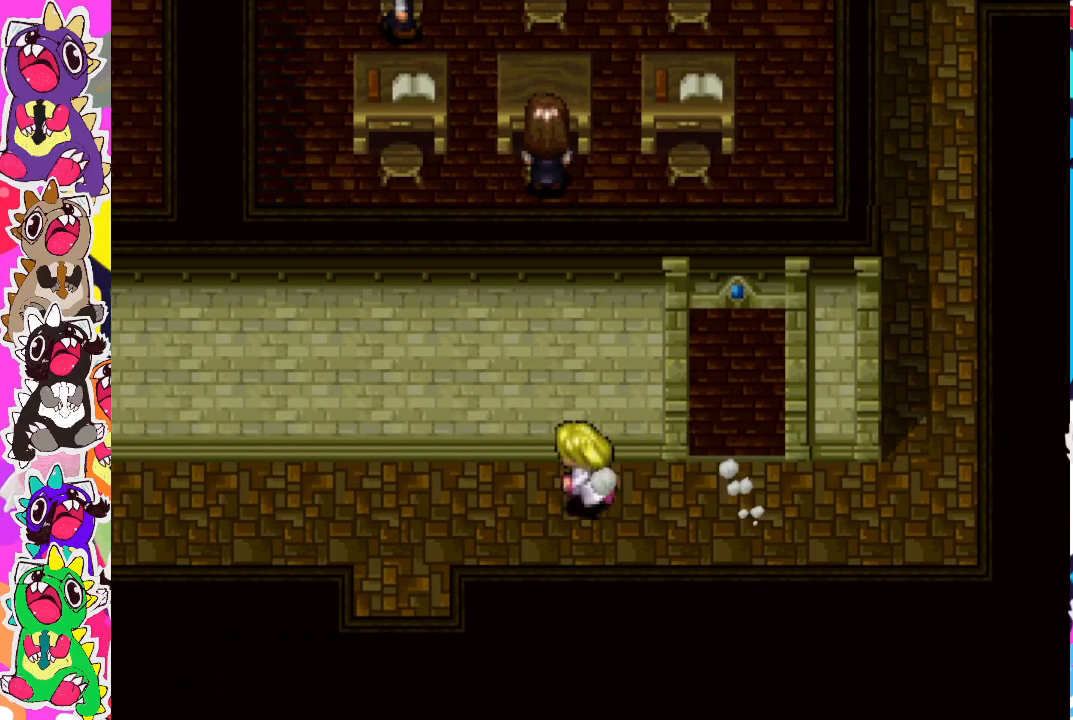
{"buttons": ["CIRCLE", "DPAD_LEFT"], "left_stick": "center", "right_stick": "center", "events": []}
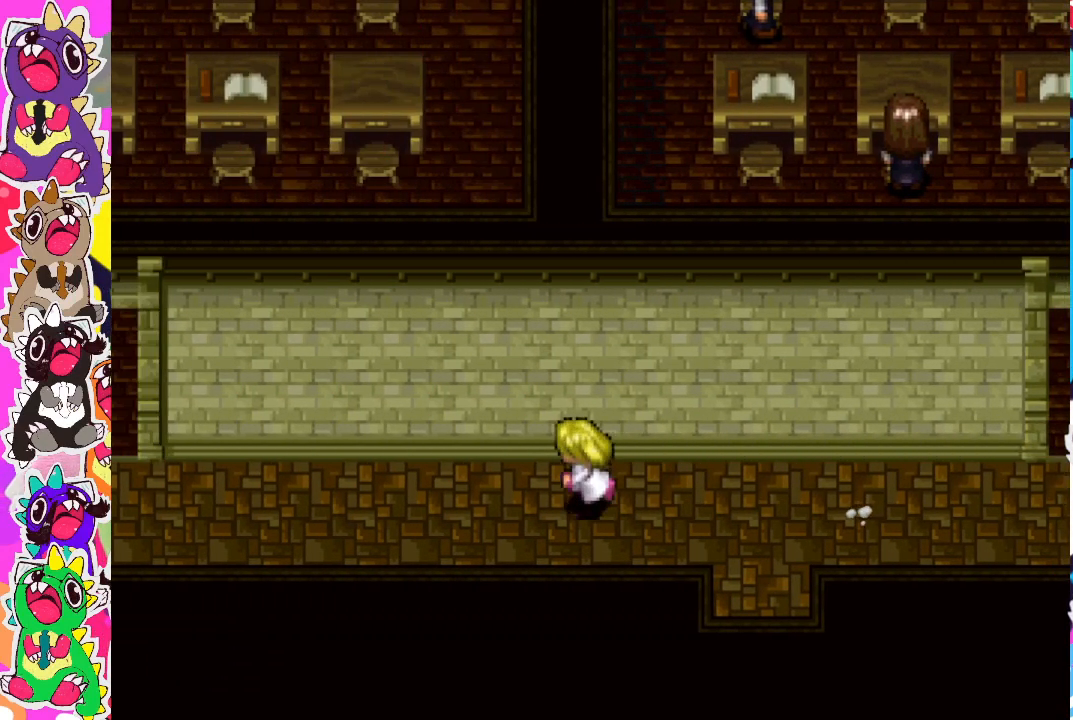
{"buttons": ["DPAD_UP"], "left_stick": "center", "right_stick": "center", "events": [[433, "DPAD_LEFT", "up"], [450, "DPAD_UP", "down"], [467, "CIRCLE", "up"]]}
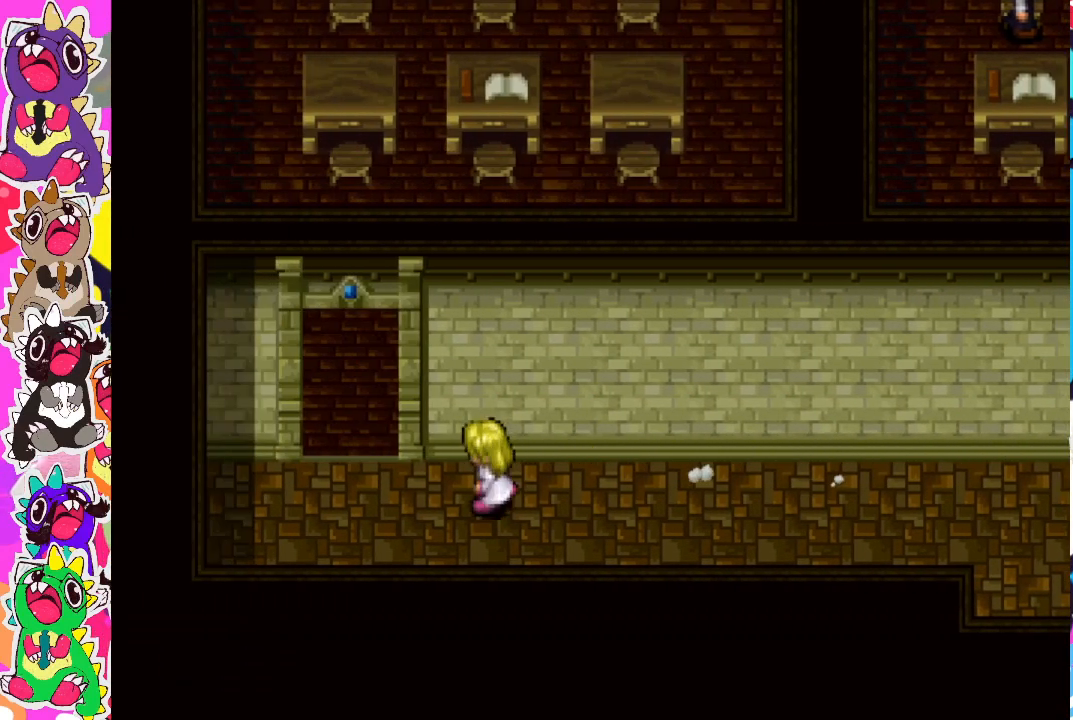
{"buttons": ["CIRCLE", "DPAD_UP"], "left_stick": "center", "right_stick": "center", "events": [[67, "CIRCLE", "down"]]}
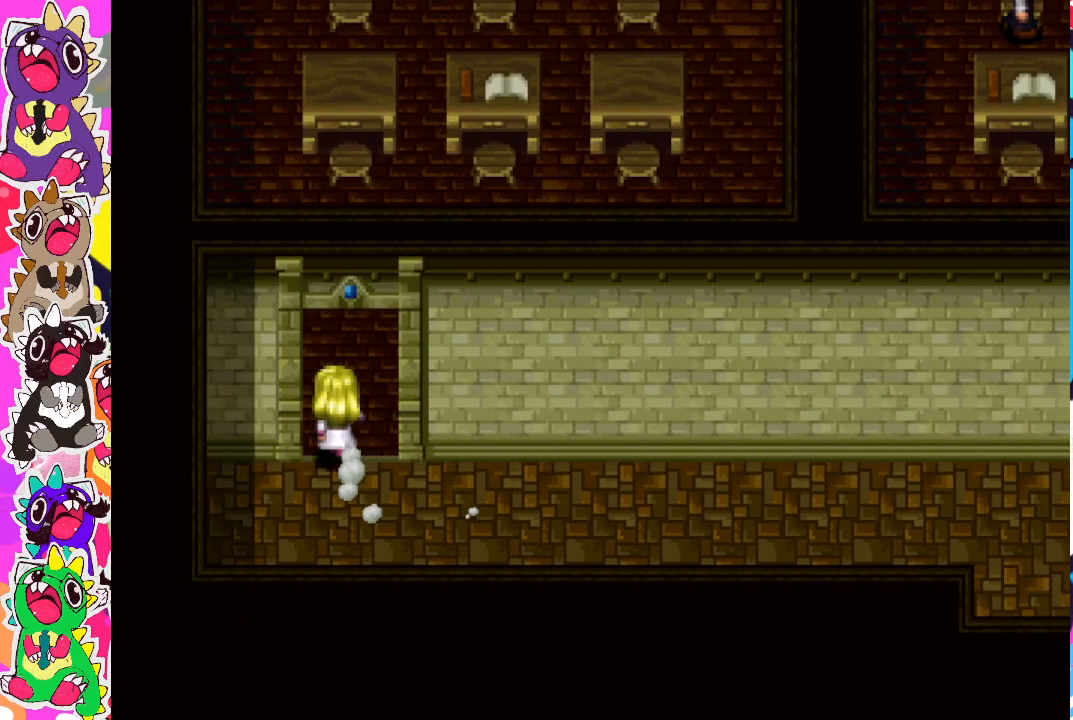
{"buttons": ["DPAD_RIGHT"], "left_stick": "center", "right_stick": "center", "events": [[300, "CIRCLE", "up"], [350, "DPAD_RIGHT", "down"], [350, "DPAD_UP", "up"]]}
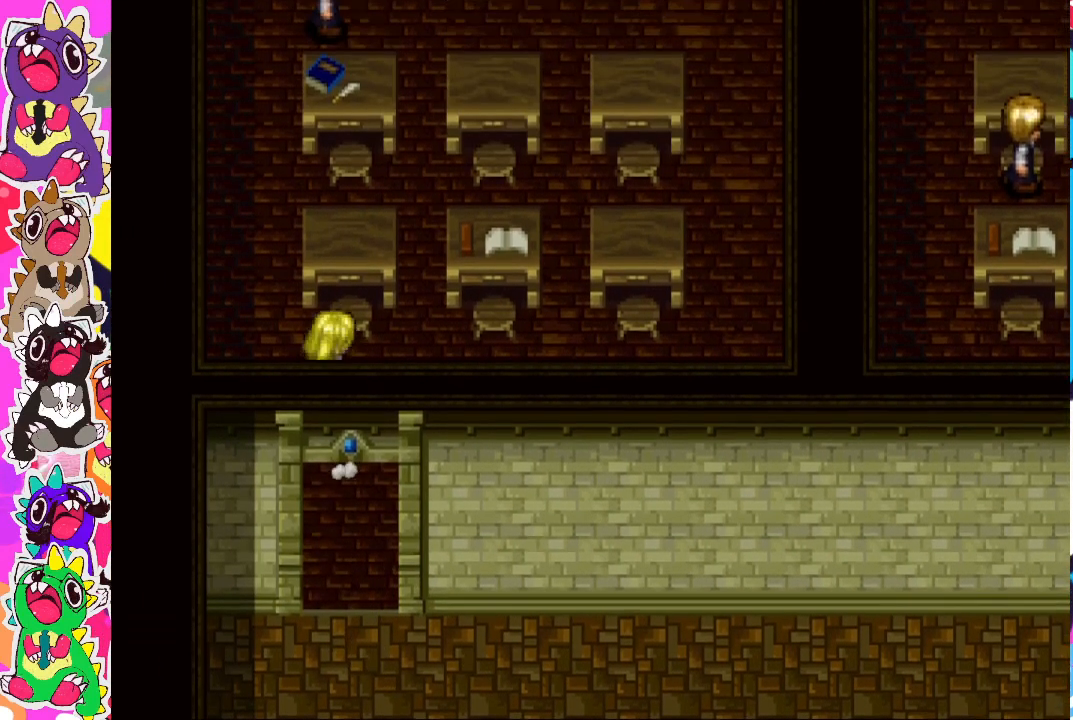
{"buttons": ["DPAD_RIGHT"], "left_stick": "center", "right_stick": "center", "events": []}
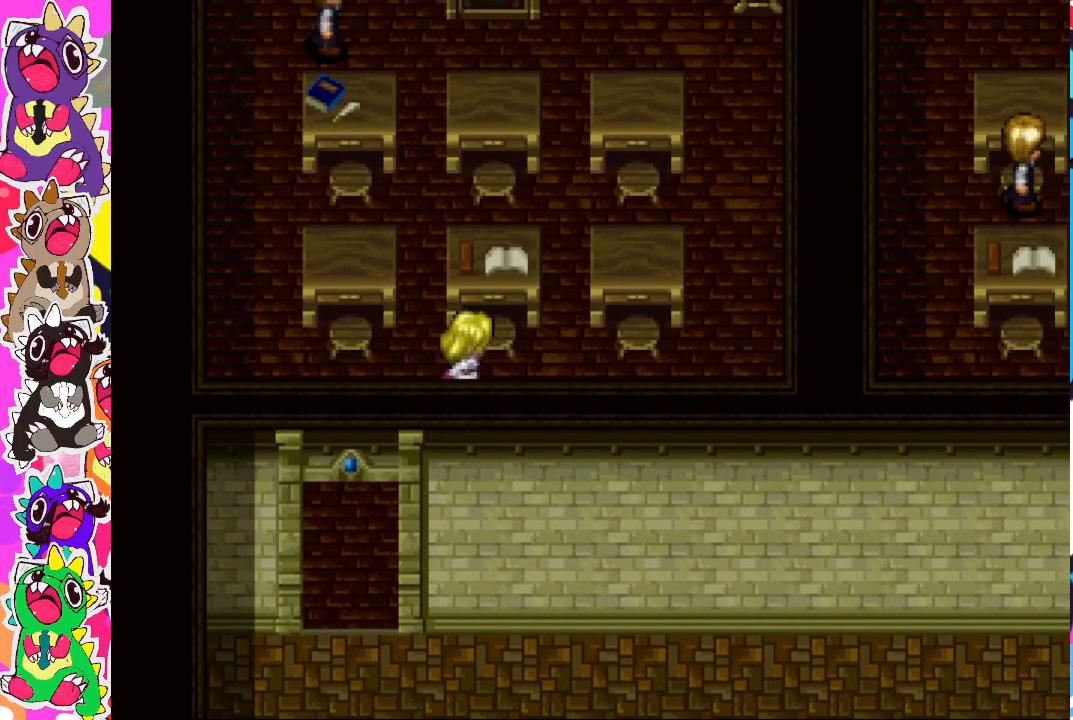
{"buttons": [], "left_stick": "center", "right_stick": "center", "events": [[33, "DPAD_UP", "down"], [83, "DPAD_RIGHT", "up"], [333, "CROSS", "down"], [500, "CROSS", "up"], [500, "DPAD_UP", "up"]]}
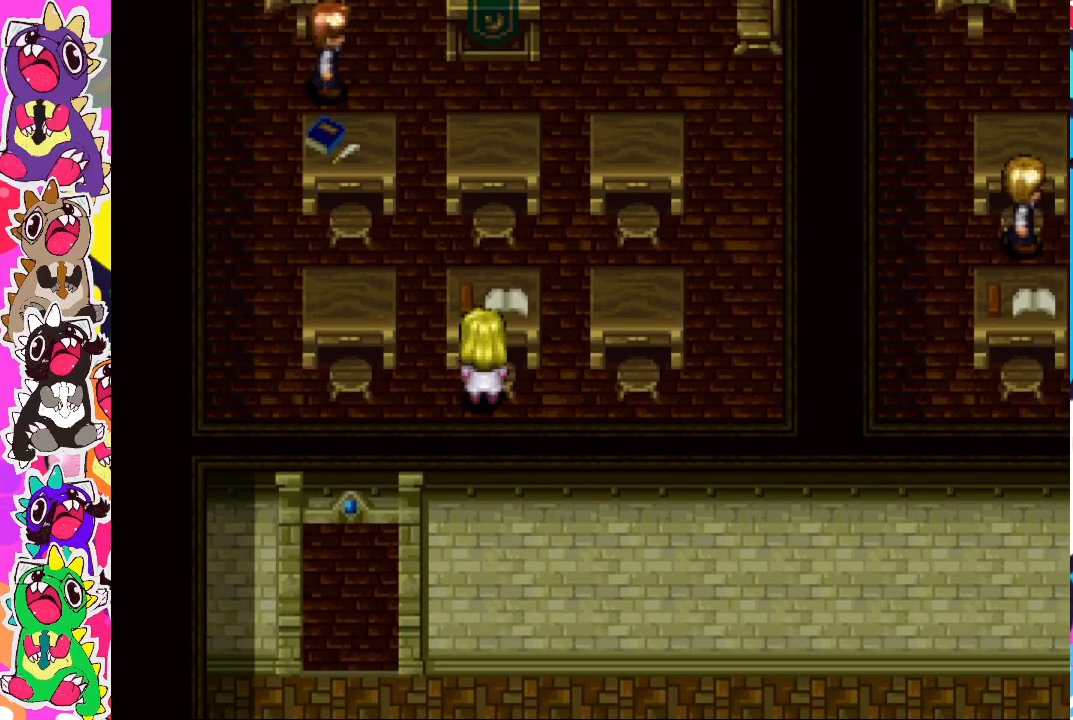
{"buttons": ["DPAD_UP"], "left_stick": "center", "right_stick": "center", "events": [[17, "DPAD_LEFT", "down"], [267, "DPAD_LEFT", "up"], [267, "DPAD_UP", "down"]]}
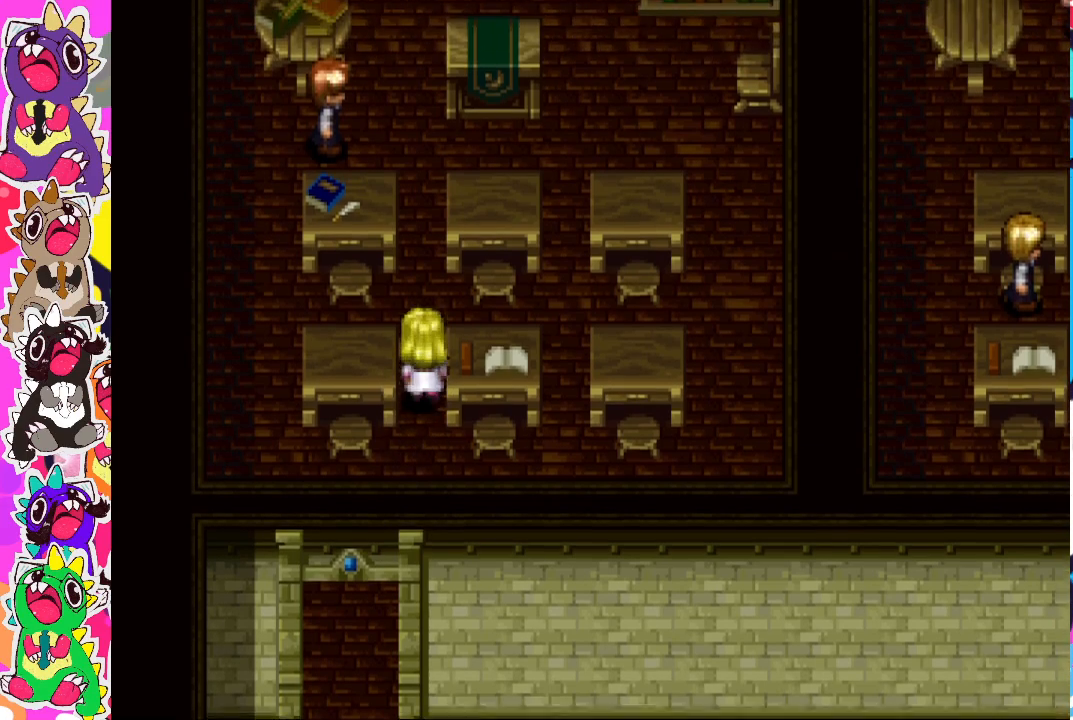
{"buttons": ["DPAD_UP"], "left_stick": "center", "right_stick": "center", "events": []}
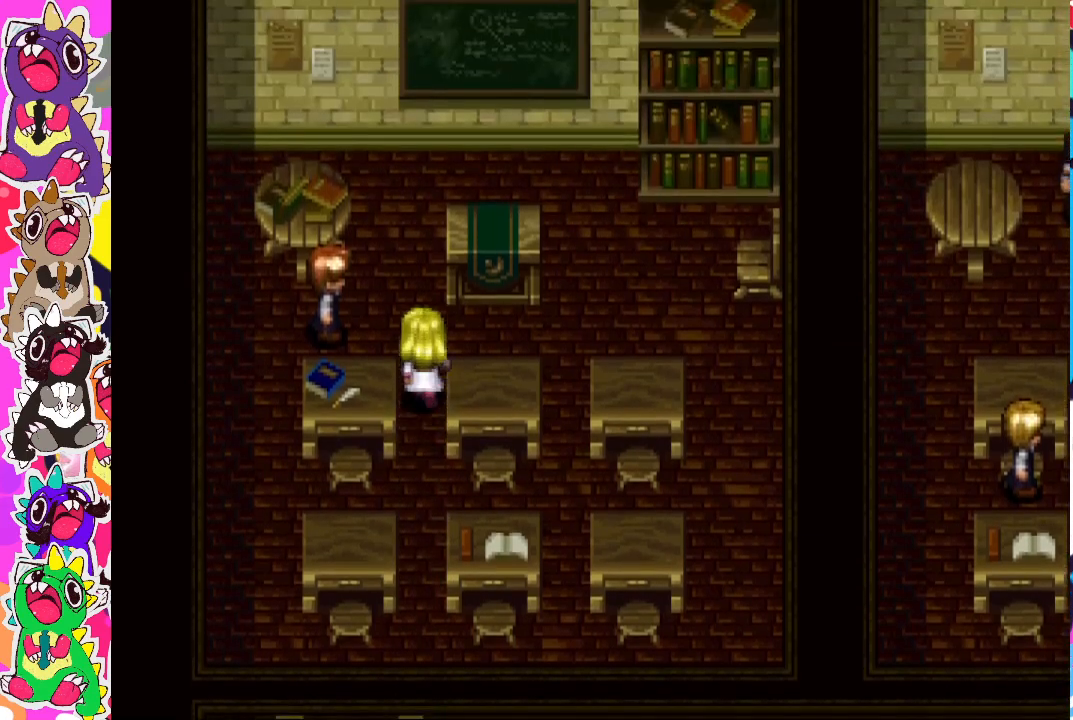
{"buttons": ["CROSS"], "left_stick": "center", "right_stick": "center", "events": [[133, "DPAD_LEFT", "down"], [133, "DPAD_UP", "up"], [367, "CROSS", "down"], [417, "DPAD_LEFT", "up"]]}
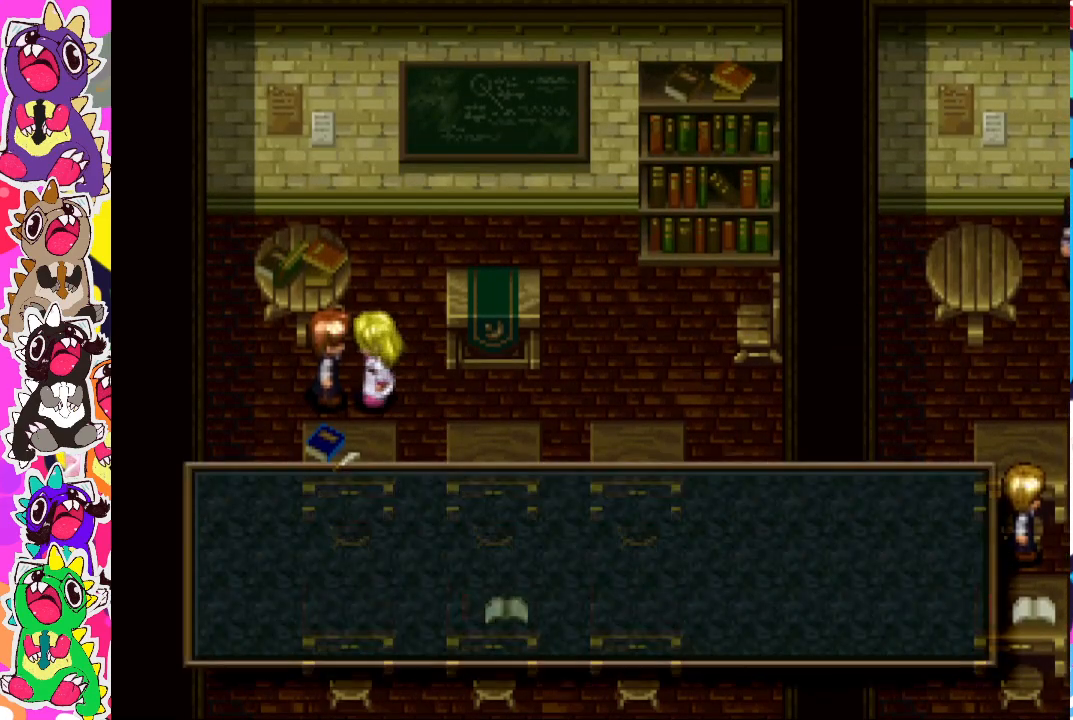
{"buttons": [], "left_stick": "center", "right_stick": "center", "events": [[17, "CROSS", "up"]]}
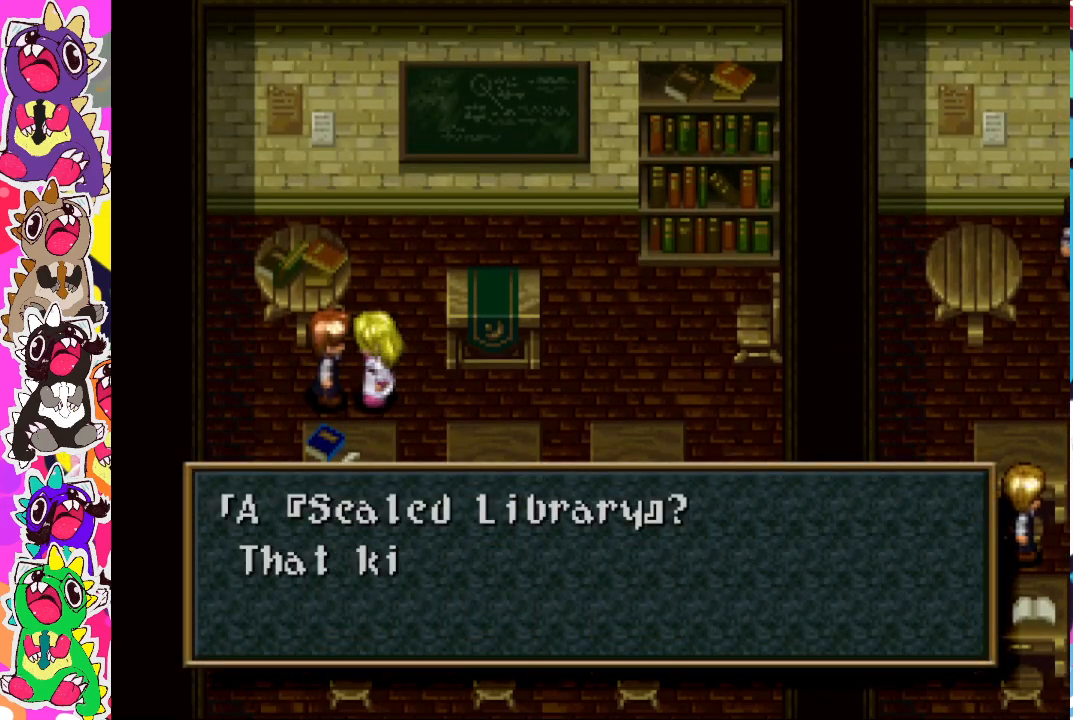
{"buttons": [], "left_stick": "center", "right_stick": "center", "events": []}
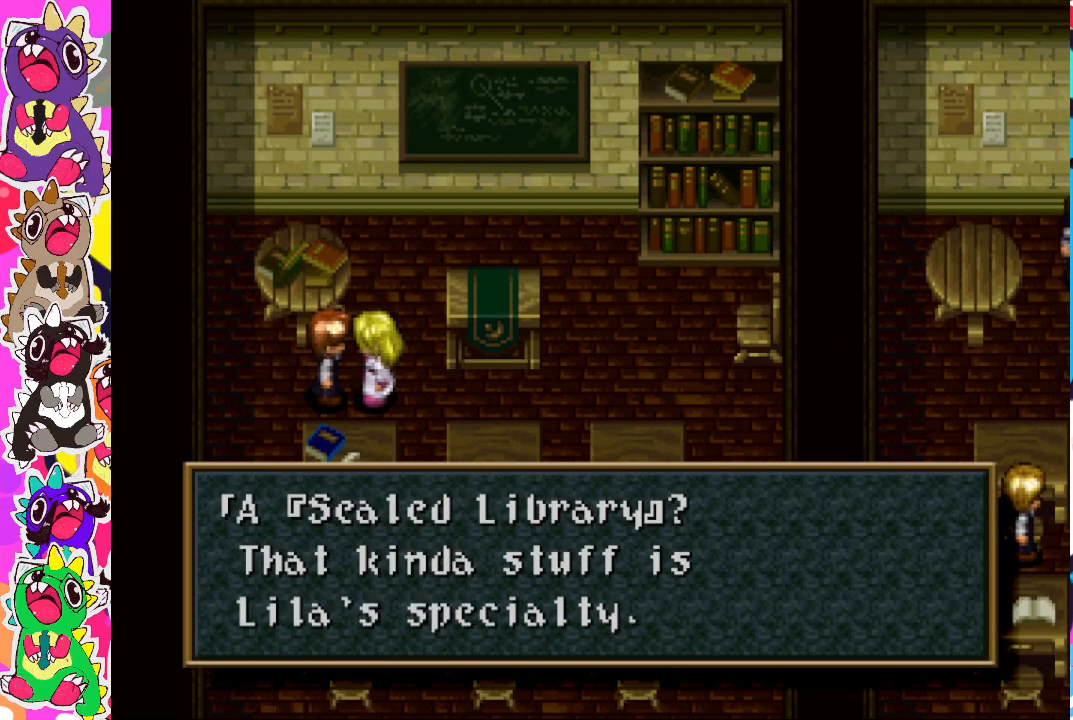
{"buttons": [], "left_stick": "center", "right_stick": "center", "events": []}
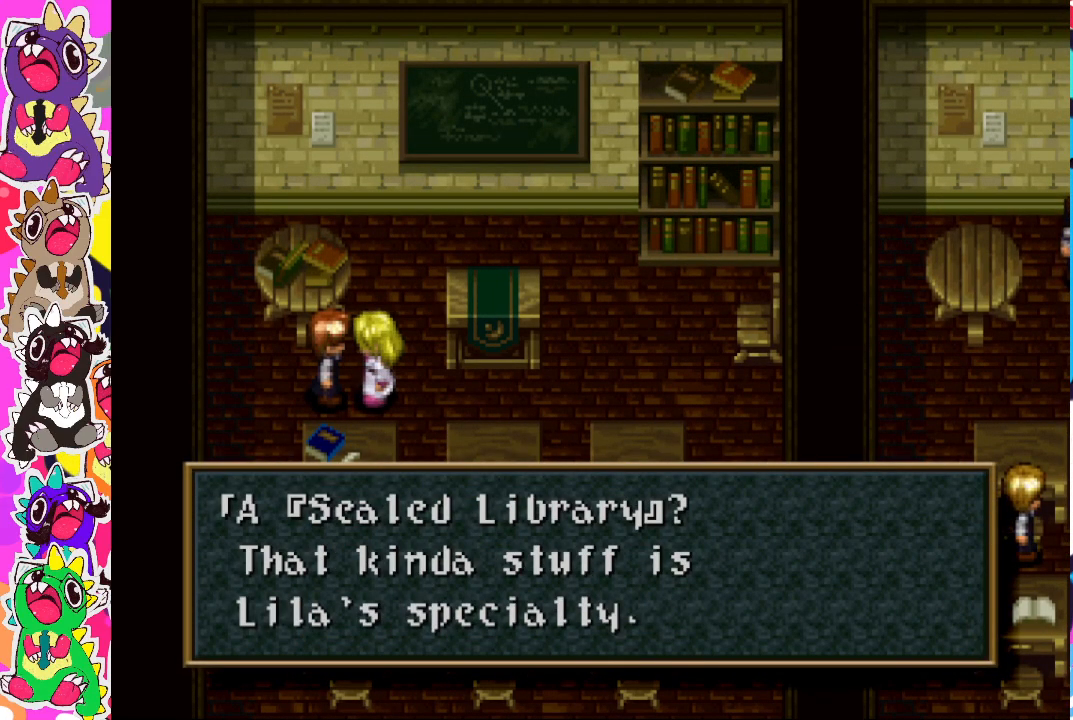
{"buttons": [], "left_stick": "center", "right_stick": "center", "events": []}
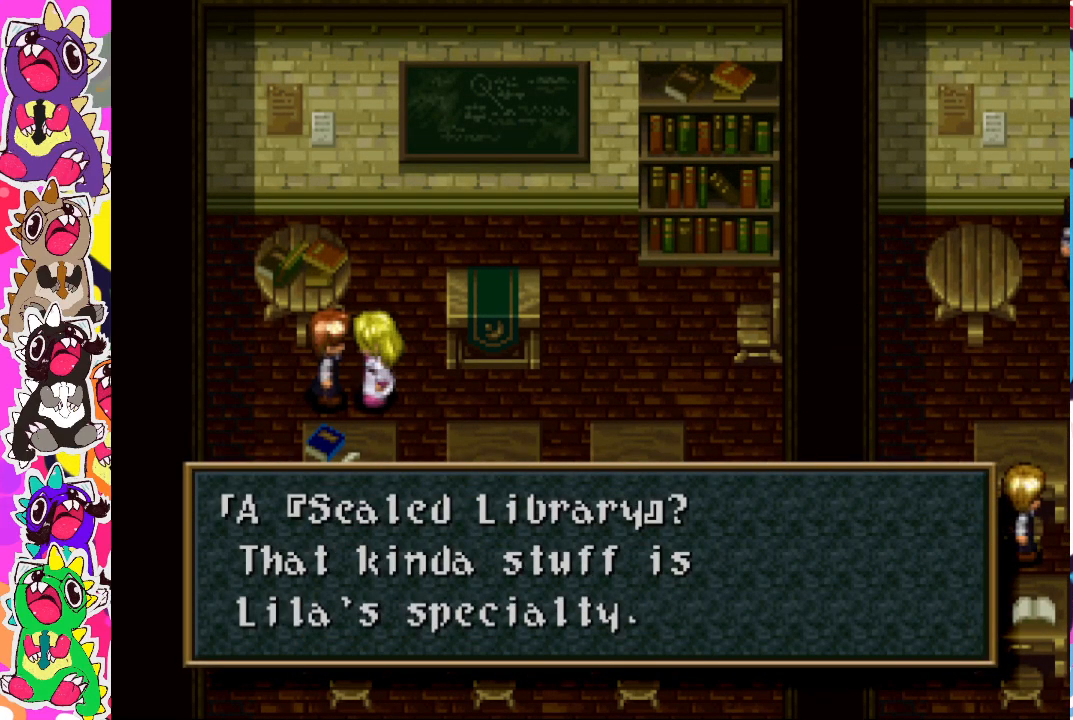
{"buttons": [], "left_stick": "center", "right_stick": "center", "events": []}
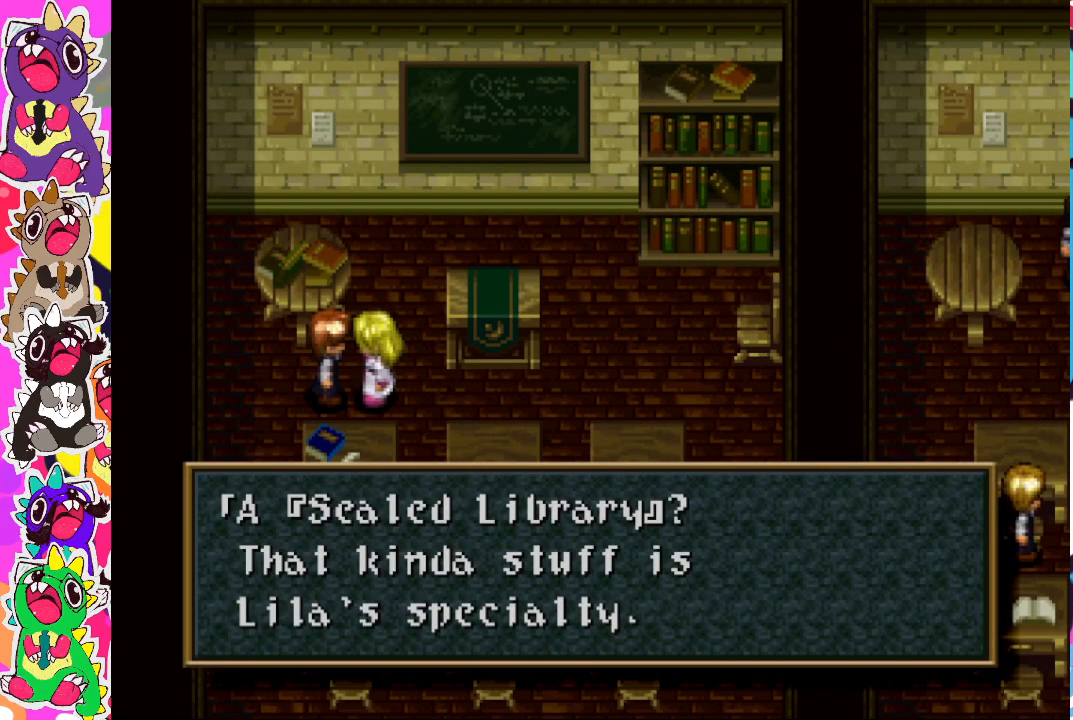
{"buttons": [], "left_stick": "center", "right_stick": "center", "events": []}
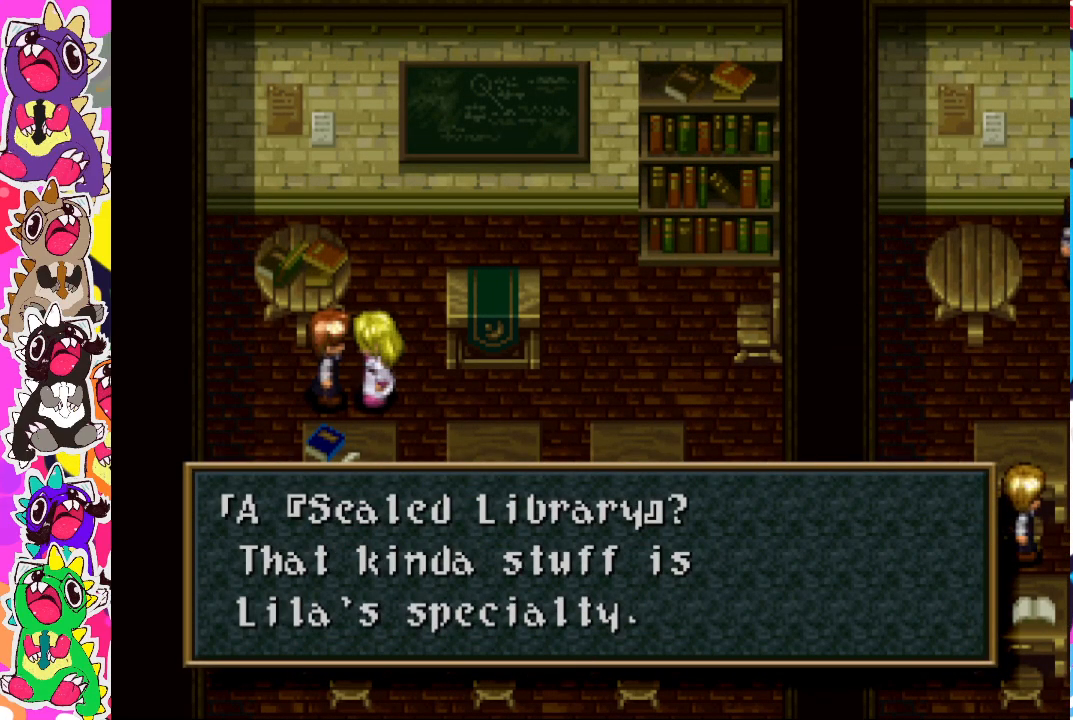
{"buttons": [], "left_stick": "center", "right_stick": "center", "events": [[50, "CROSS", "down"], [200, "CROSS", "up"]]}
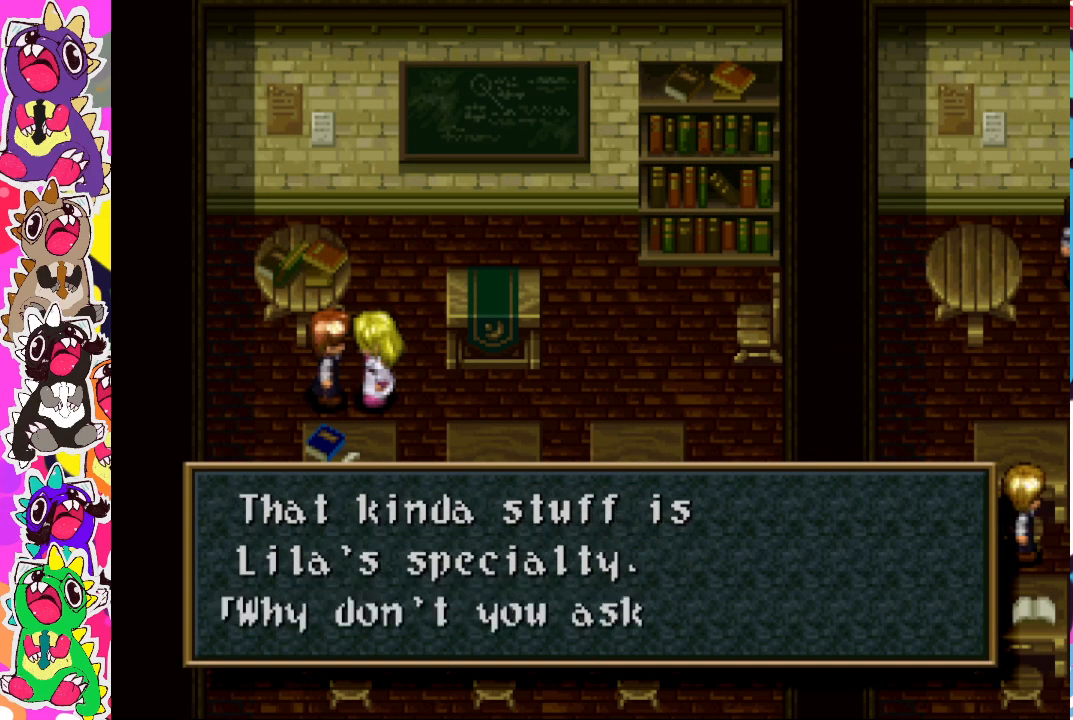
{"buttons": [], "left_stick": "center", "right_stick": "center", "events": []}
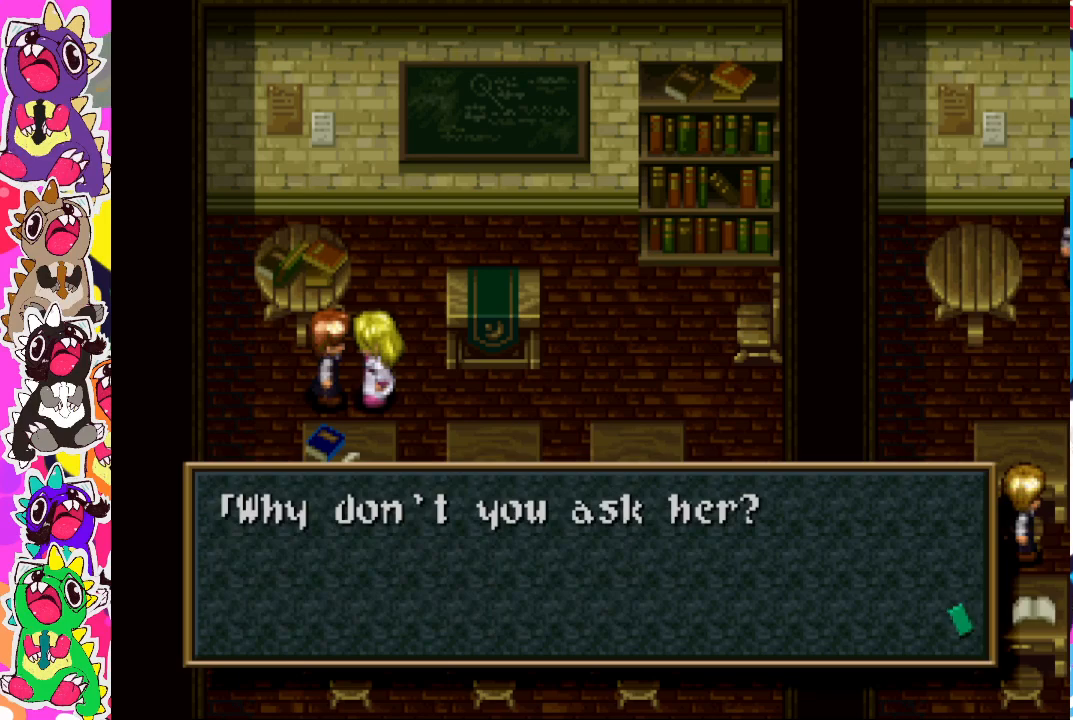
{"buttons": ["DPAD_DOWN"], "left_stick": "center", "right_stick": "center", "events": [[217, "CROSS", "down"], [350, "CROSS", "up"], [500, "DPAD_DOWN", "down"]]}
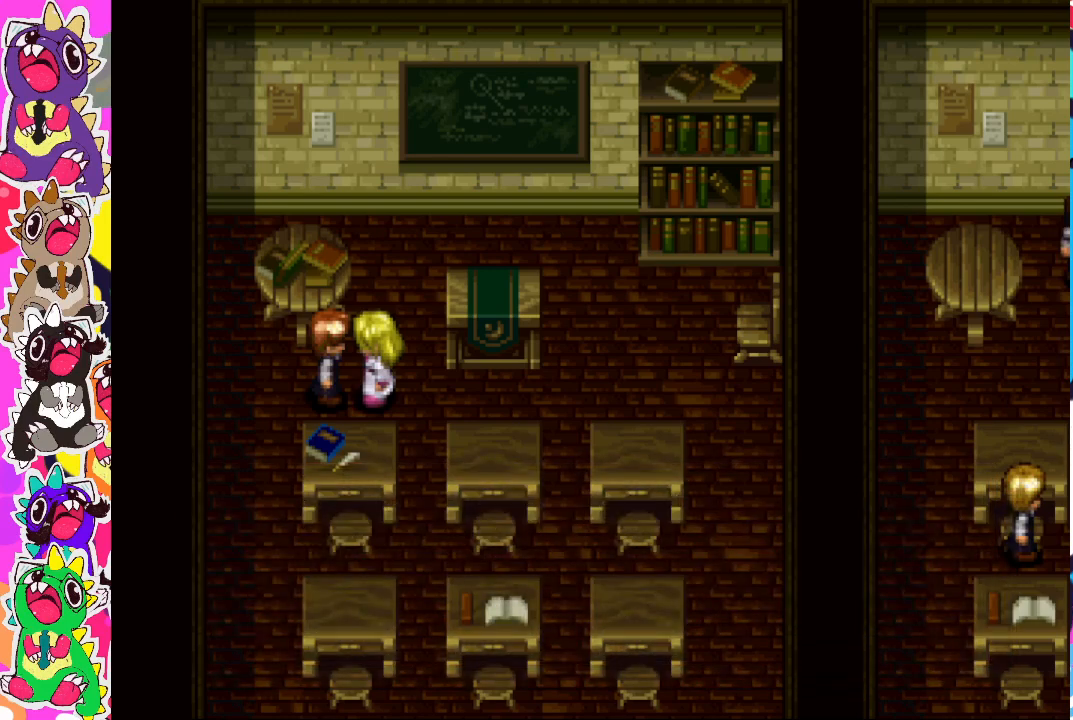
{"buttons": ["DPAD_DOWN"], "left_stick": "center", "right_stick": "center", "events": [[200, "DPAD_DOWN", "up"], [233, "DPAD_LEFT", "down"], [367, "DPAD_LEFT", "up"], [400, "DPAD_DOWN", "down"]]}
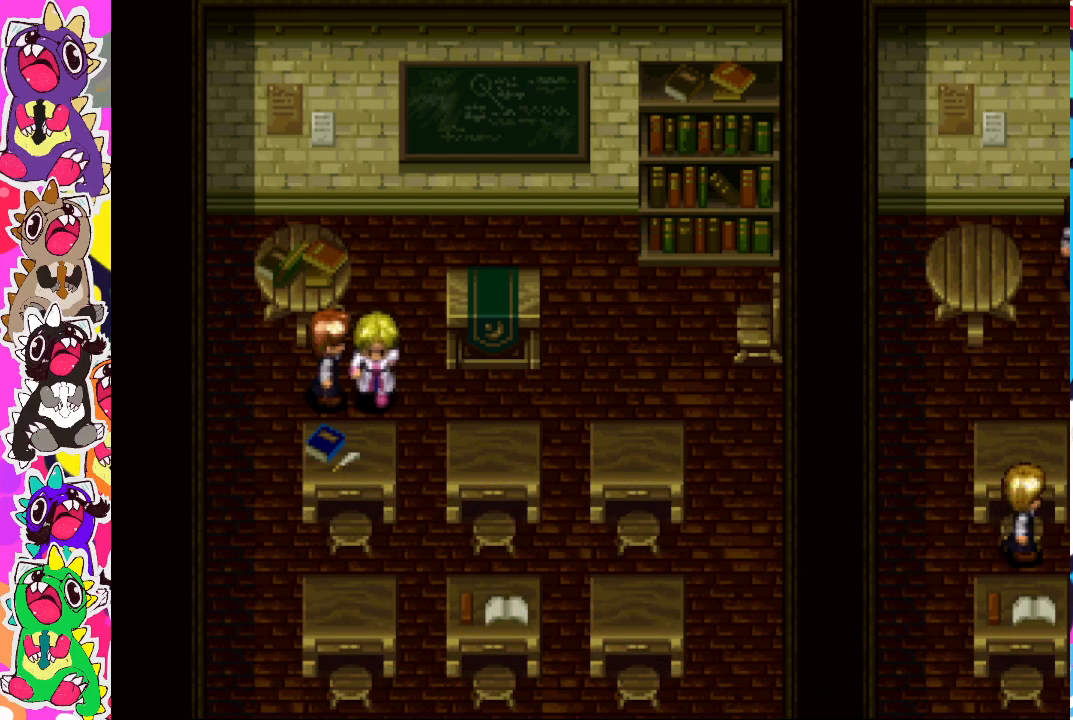
{"buttons": [], "left_stick": "center", "right_stick": "center", "events": [[117, "DPAD_DOWN", "up"], [150, "CROSS", "down"], [167, "DPAD_DOWN", "down"], [283, "CROSS", "up"], [350, "DPAD_DOWN", "up"], [350, "DPAD_RIGHT", "down"], [500, "DPAD_RIGHT", "up"]]}
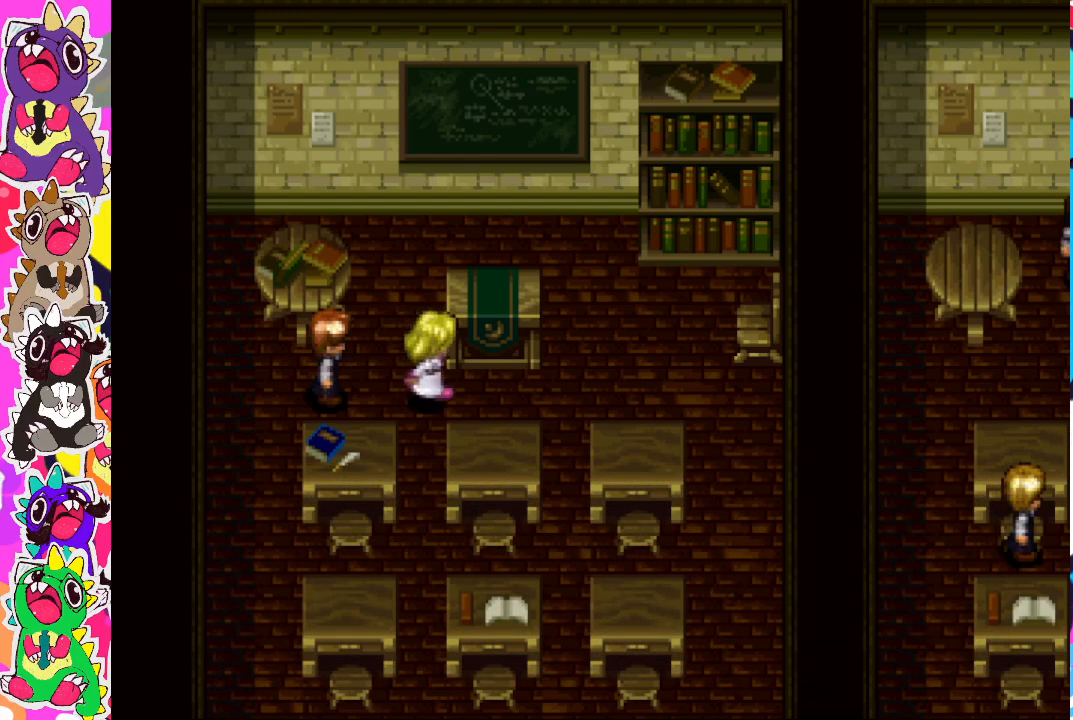
{"buttons": ["DPAD_RIGHT"], "left_stick": "center", "right_stick": "center", "events": [[117, "DPAD_RIGHT", "down"]]}
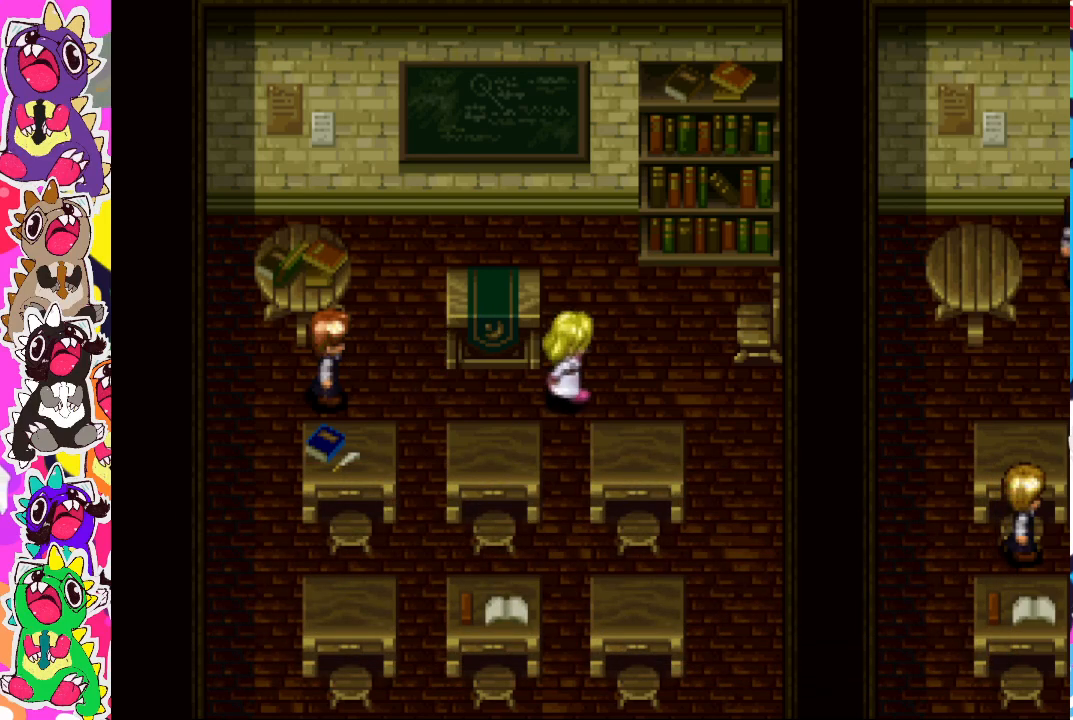
{"buttons": ["DPAD_DOWN"], "left_stick": "center", "right_stick": "center", "events": [[167, "DPAD_RIGHT", "up"], [250, "DPAD_LEFT", "down"], [417, "DPAD_LEFT", "up"], [483, "DPAD_DOWN", "down"]]}
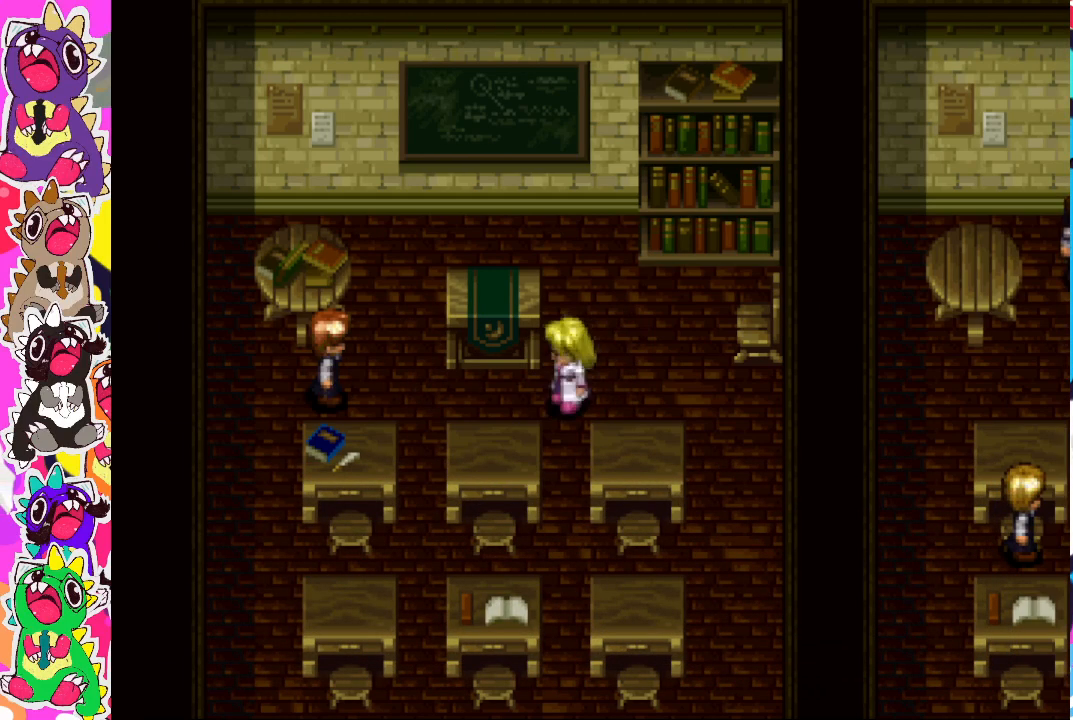
{"buttons": ["DPAD_LEFT"], "left_stick": "center", "right_stick": "center", "events": [[433, "DPAD_DOWN", "up"], [483, "DPAD_LEFT", "down"]]}
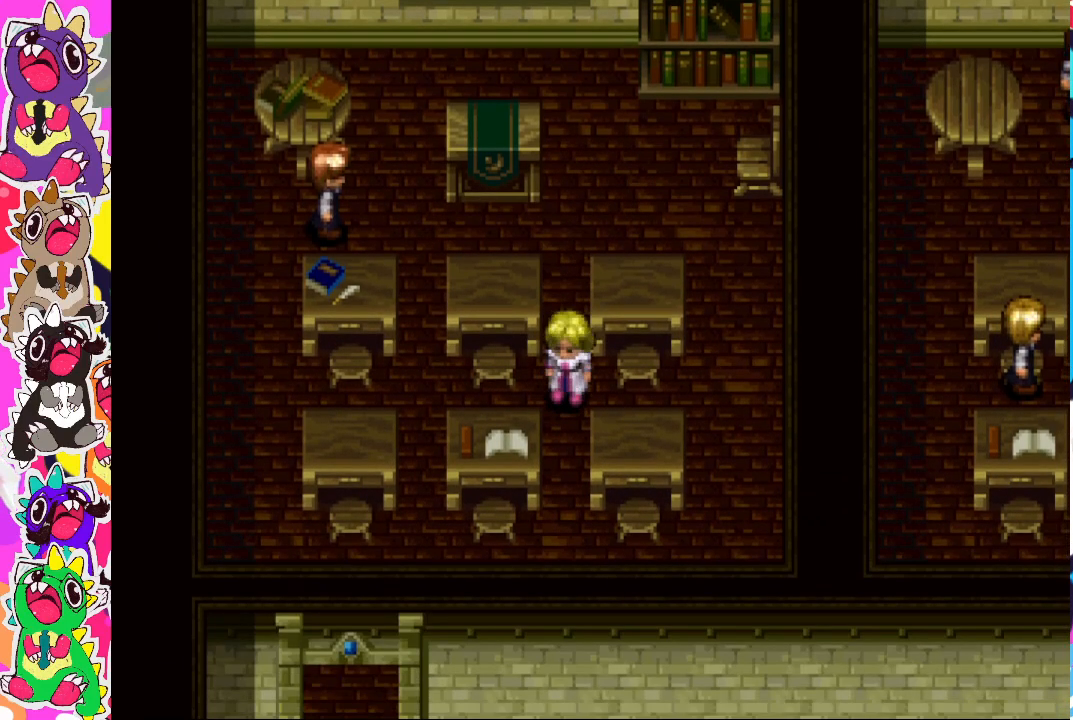
{"buttons": ["DPAD_LEFT"], "left_stick": "center", "right_stick": "center", "events": []}
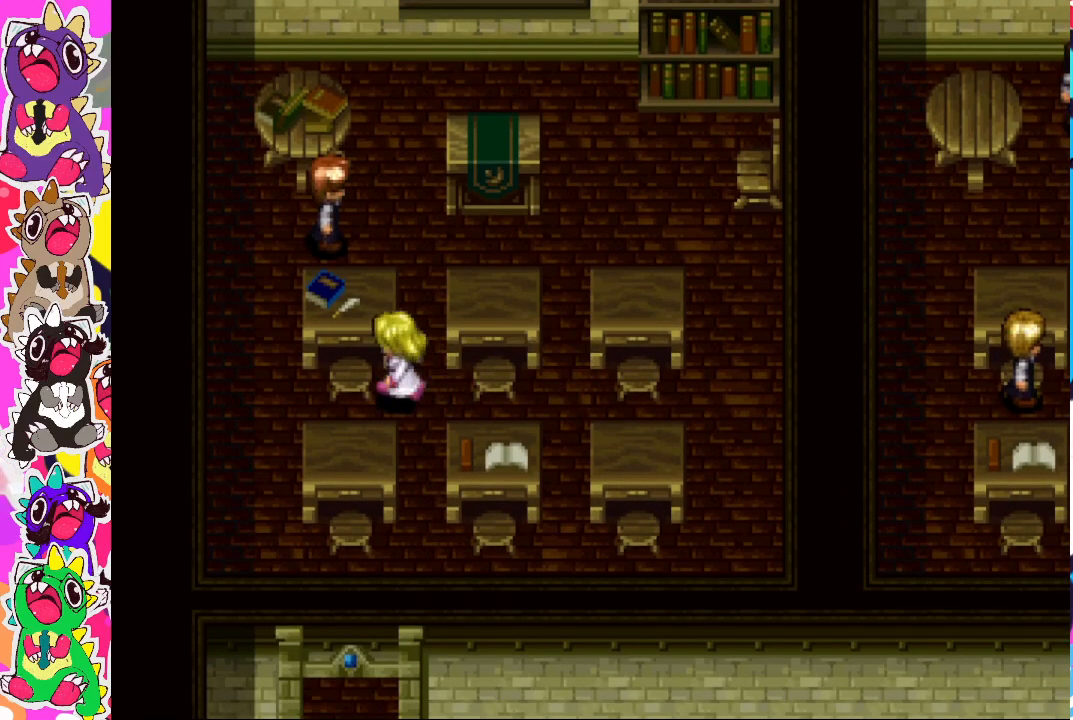
{"buttons": ["DPAD_LEFT"], "left_stick": "center", "right_stick": "center", "events": [[150, "DPAD_LEFT", "up"], [150, "DPAD_UP", "down"], [300, "CROSS", "down"], [367, "DPAD_UP", "up"], [400, "DPAD_LEFT", "down"], [417, "CROSS", "up"]]}
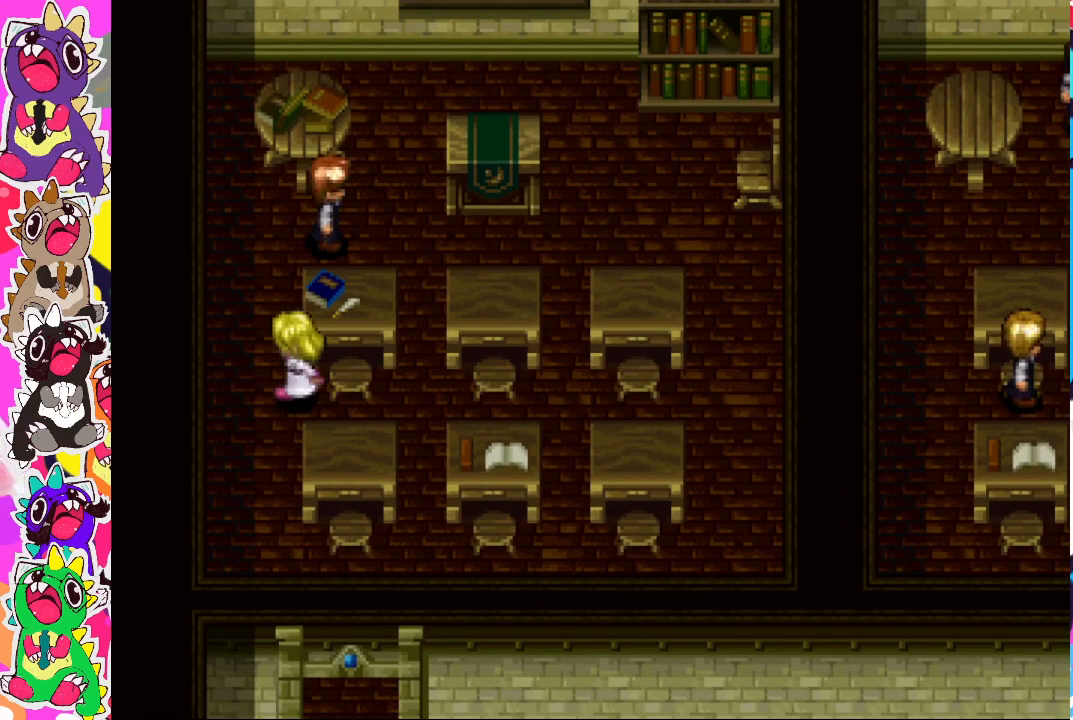
{"buttons": ["DPAD_DOWN"], "left_stick": "center", "right_stick": "center", "events": [[67, "DPAD_LEFT", "up"], [150, "DPAD_DOWN", "down"]]}
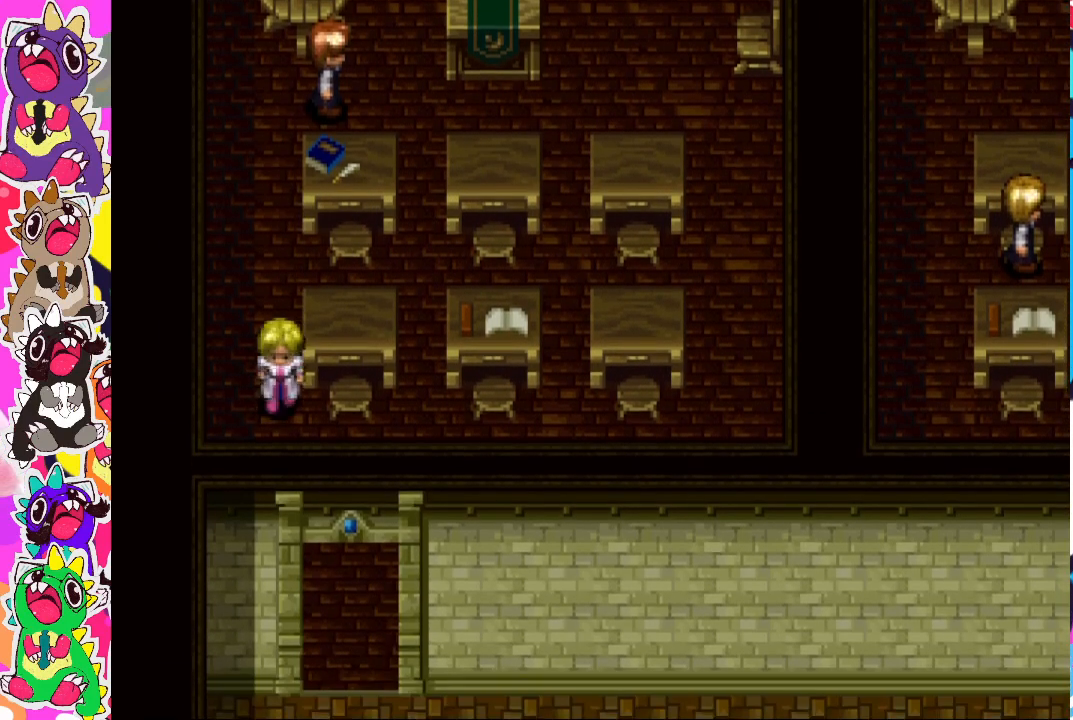
{"buttons": ["DPAD_DOWN"], "left_stick": "center", "right_stick": "center", "events": [[133, "DPAD_RIGHT", "down"], [150, "DPAD_DOWN", "up"], [433, "DPAD_DOWN", "down"], [467, "DPAD_RIGHT", "up"]]}